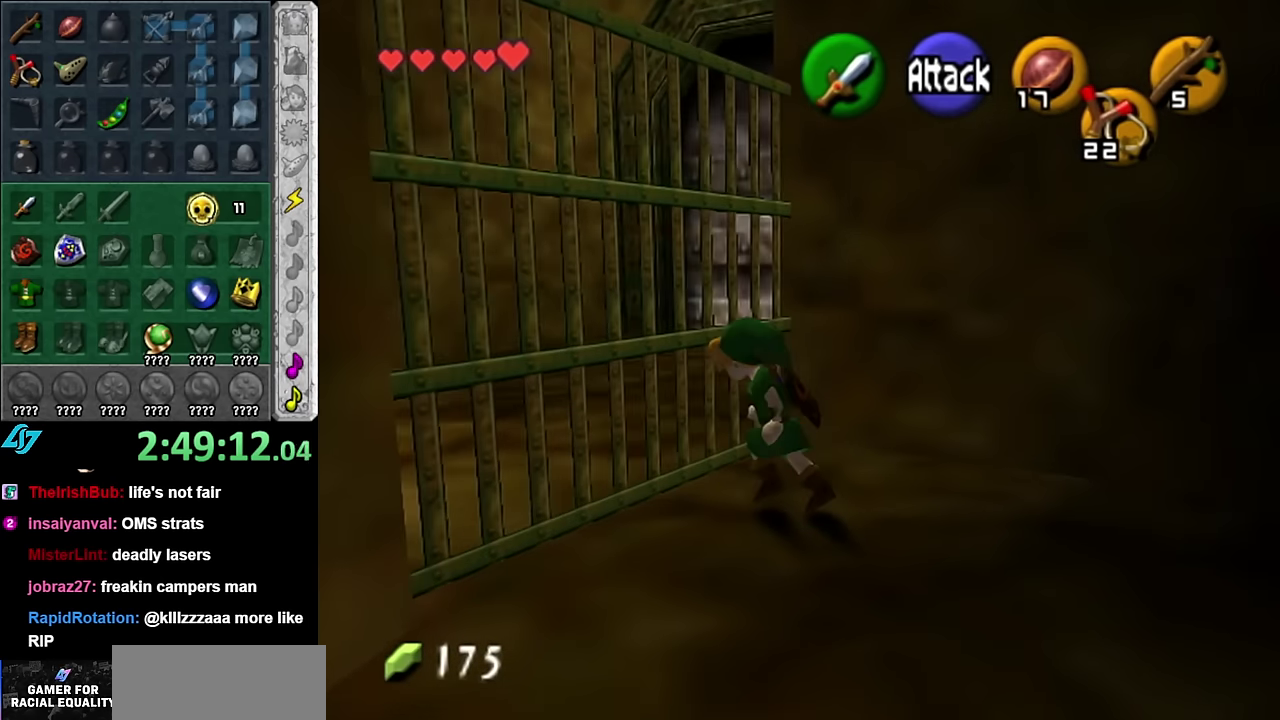
Gameplay with a controller (Nintendo layout); each line is a JSON object with the inputs held at the frame after it. "events" lists button and stick changes between this image and that frame as [ms after this image, input, new state], when the widget could be followed in between. Not read: L3 R2 R3 Y other_buttons.
{"buttons": [], "left_stick": "up-right", "right_stick": "center", "events": [[133, "L1", "up"], [350, "left_stick", "up-right"]]}
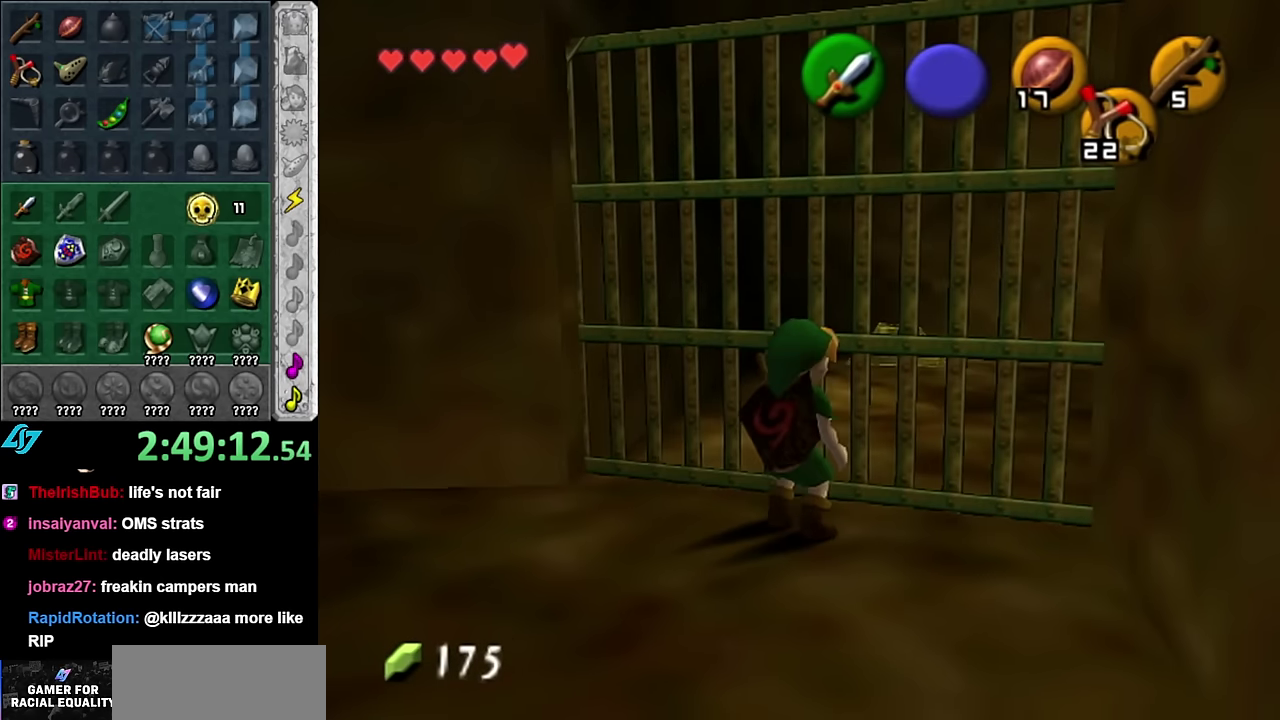
{"buttons": ["L1"], "left_stick": "down", "right_stick": "center", "events": [[167, "left_stick", "up"], [200, "L1", "down"], [233, "Z", "down"], [267, "left_stick", "center"], [333, "Z", "up"], [417, "left_stick", "down"]]}
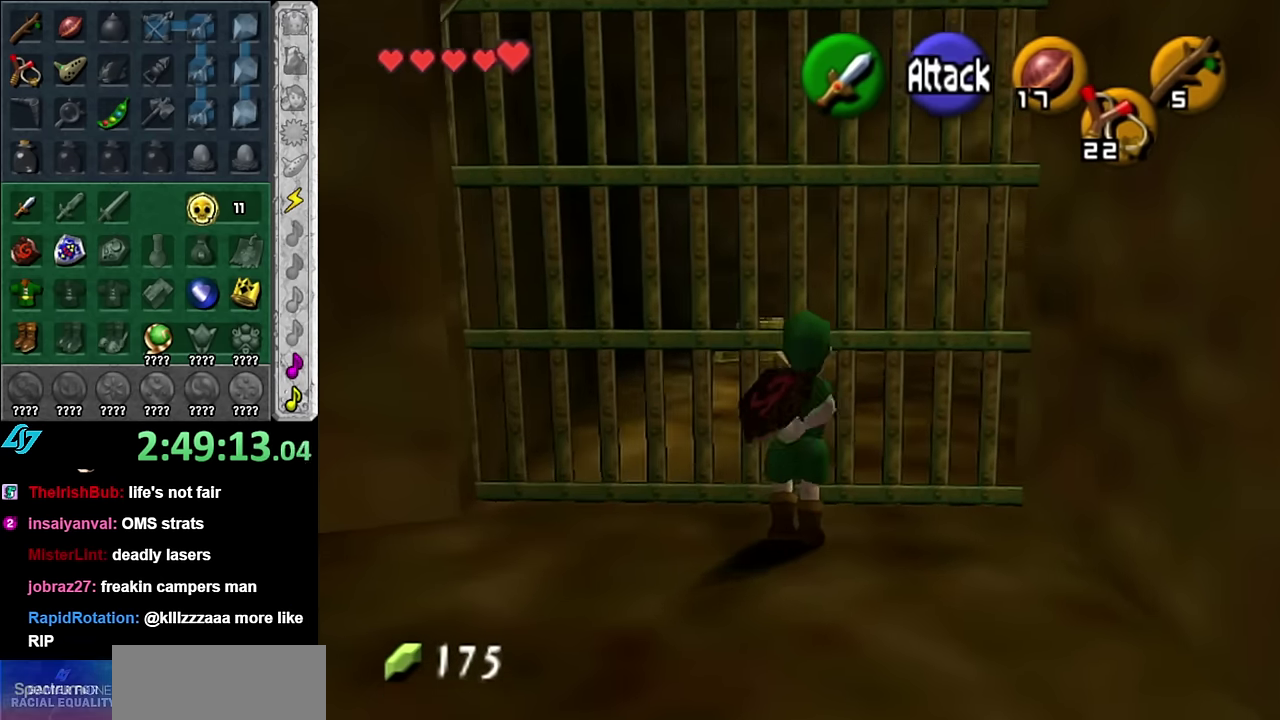
{"buttons": ["L1"], "left_stick": "down", "right_stick": "center", "events": []}
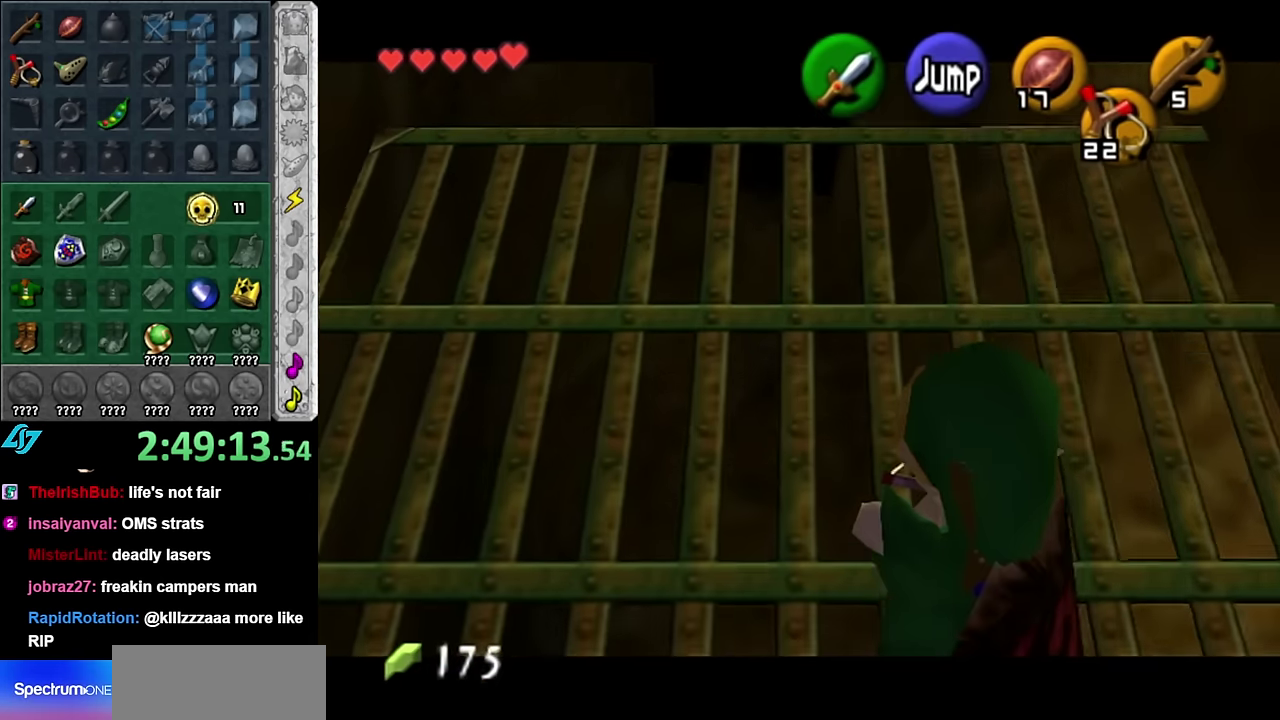
{"buttons": [], "left_stick": "down-left", "right_stick": "center", "events": [[233, "L1", "up"], [267, "left_stick", "down-left"]]}
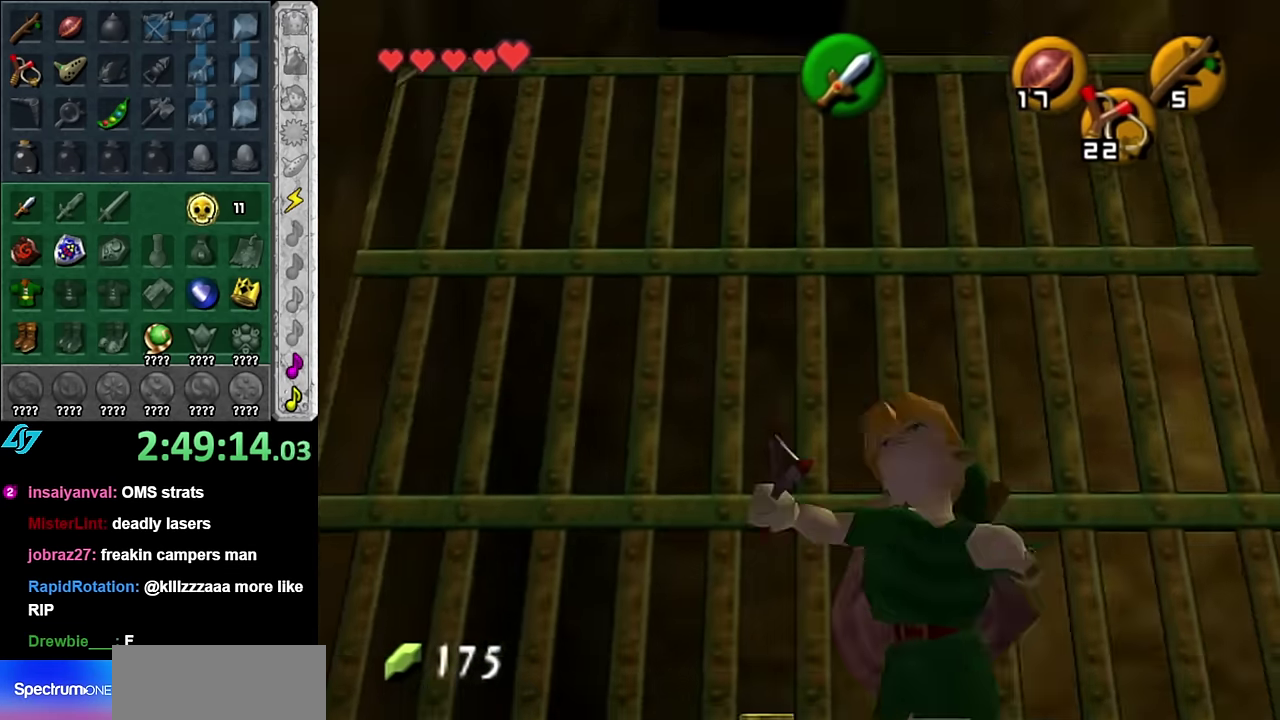
{"buttons": ["A"], "left_stick": "left", "right_stick": "center", "events": [[83, "left_stick", "left"], [417, "A", "down"]]}
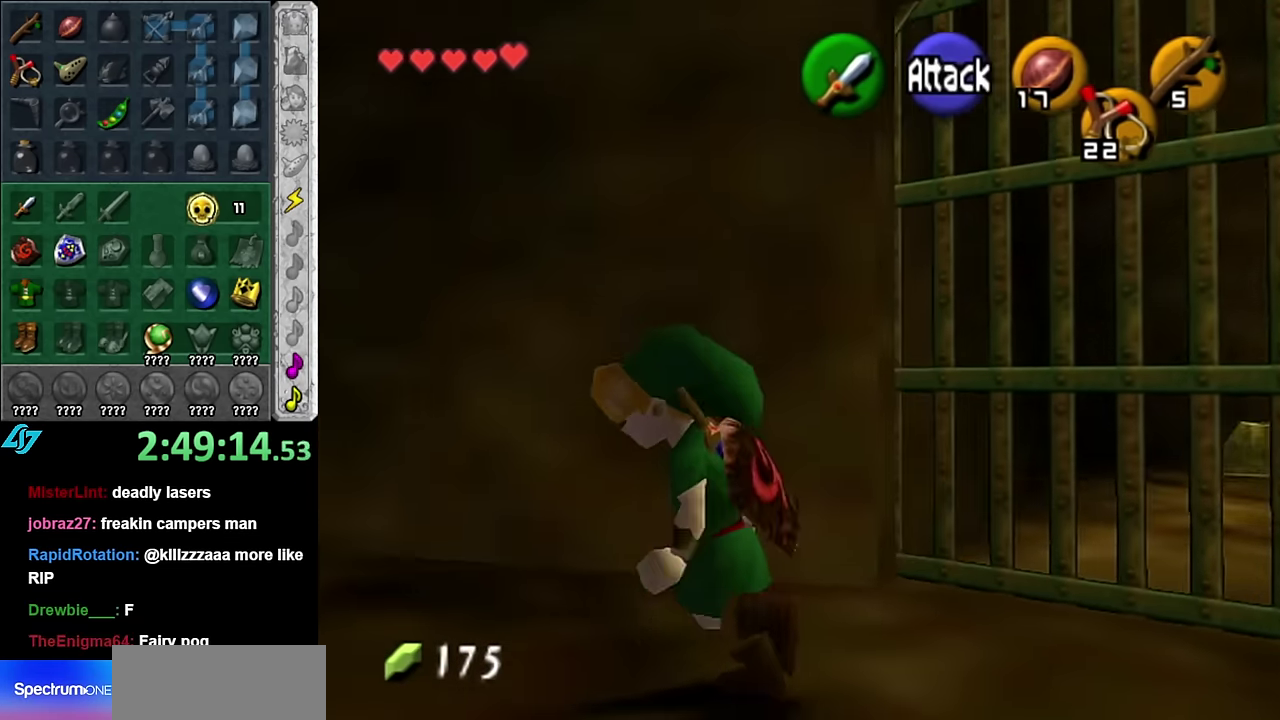
{"buttons": [], "left_stick": "up", "right_stick": "center", "events": [[17, "L1", "down"], [50, "A", "up"], [50, "left_stick", "up-left"], [133, "left_stick", "up"], [200, "L1", "up"]]}
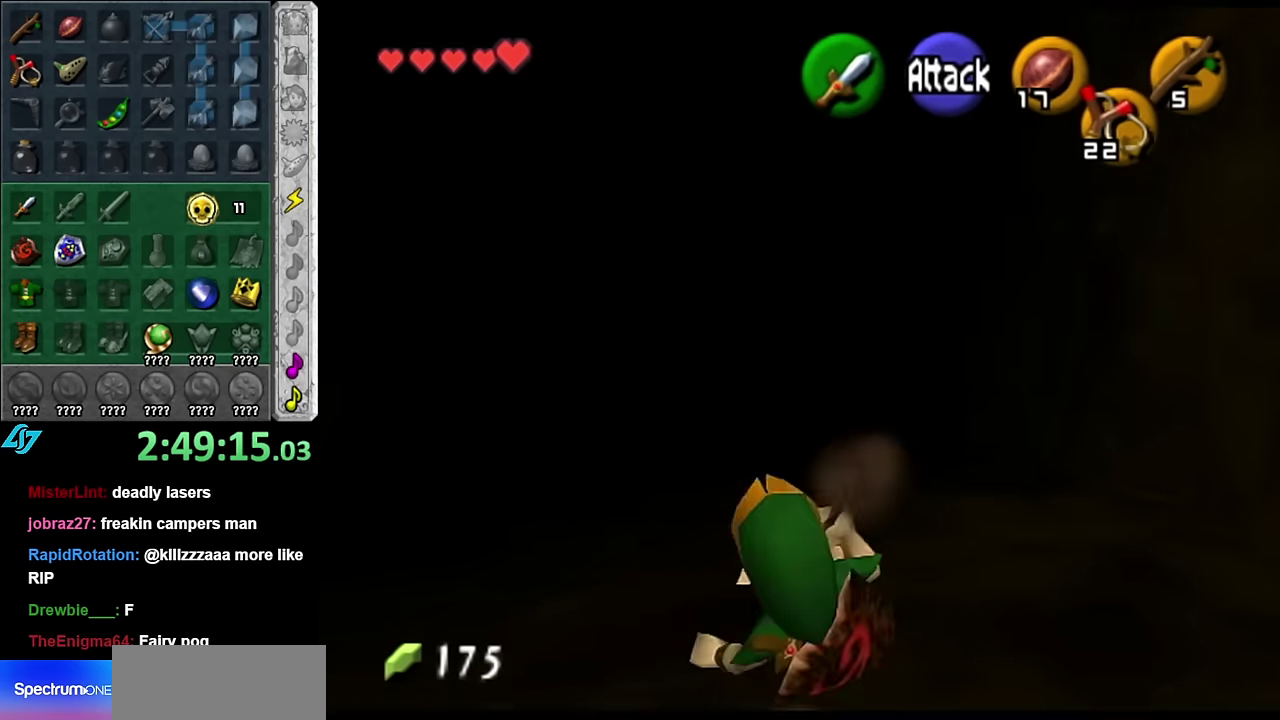
{"buttons": [], "left_stick": "up", "right_stick": "center", "events": [[117, "left_stick", "up-left"], [234, "A", "down"], [234, "left_stick", "up"], [384, "A", "up"]]}
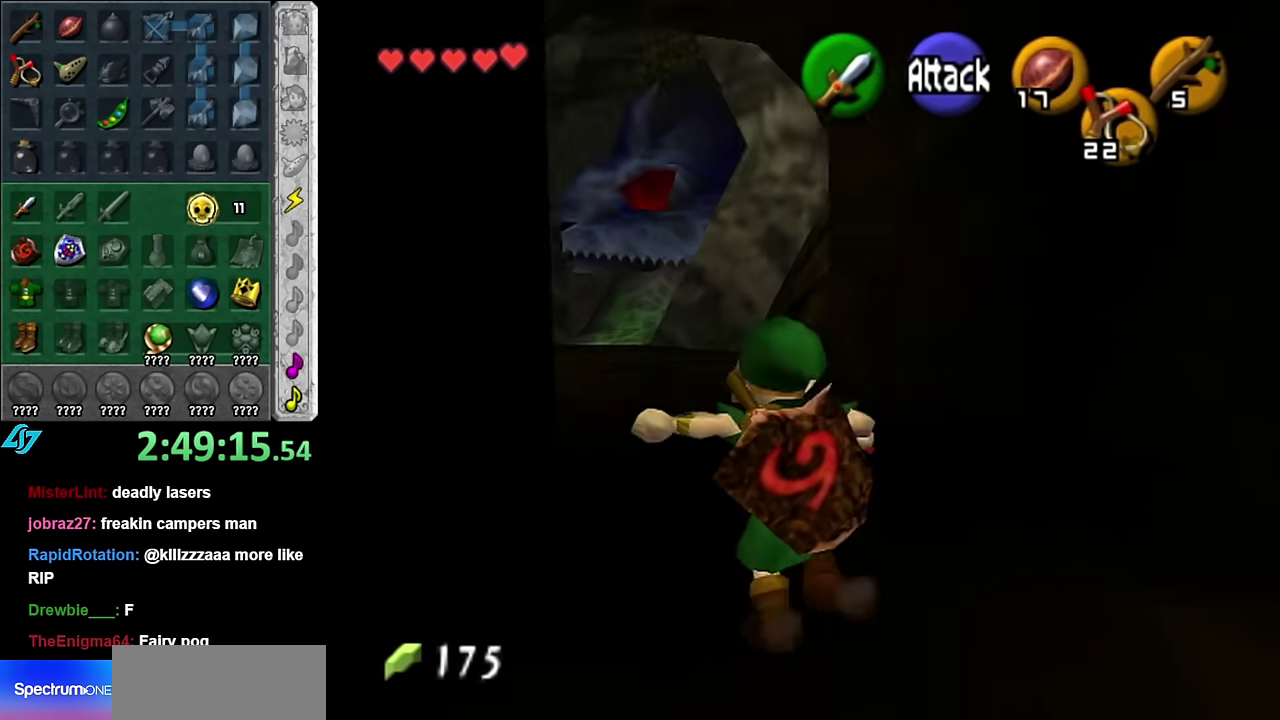
{"buttons": ["A"], "left_stick": "up", "right_stick": "center", "events": [[484, "A", "down"]]}
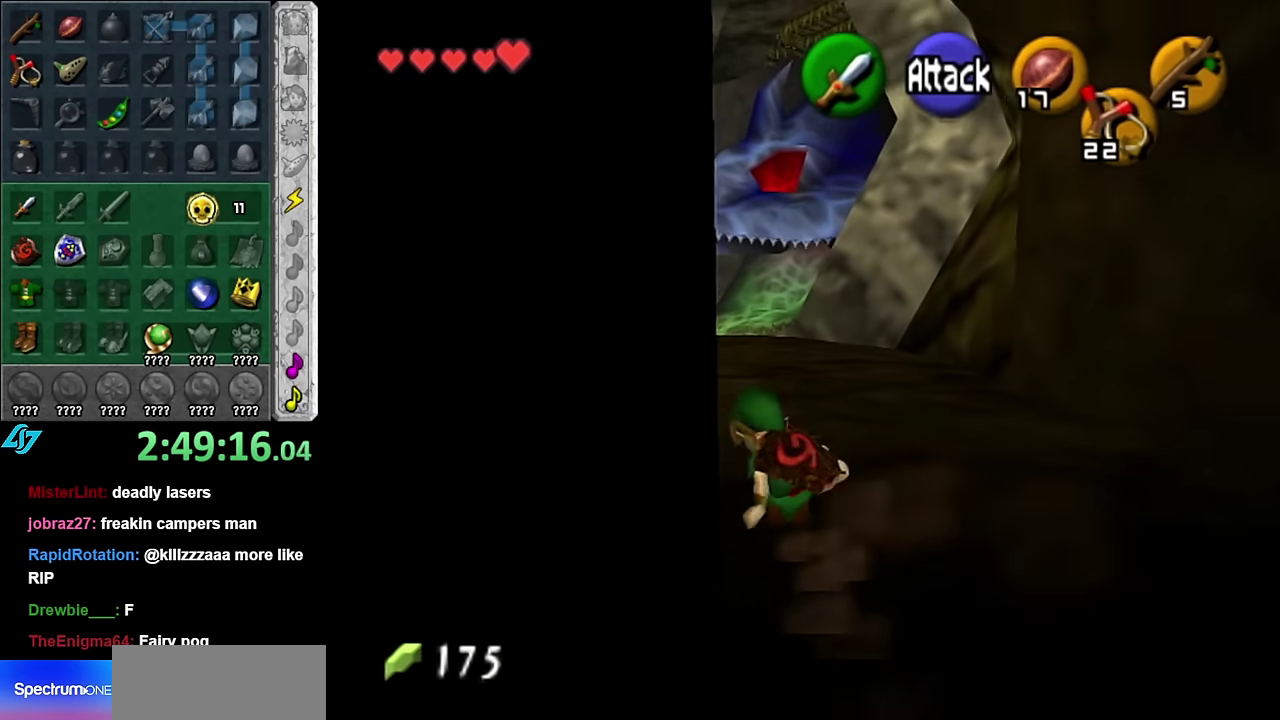
{"buttons": [], "left_stick": "up", "right_stick": "center", "events": [[167, "A", "up"]]}
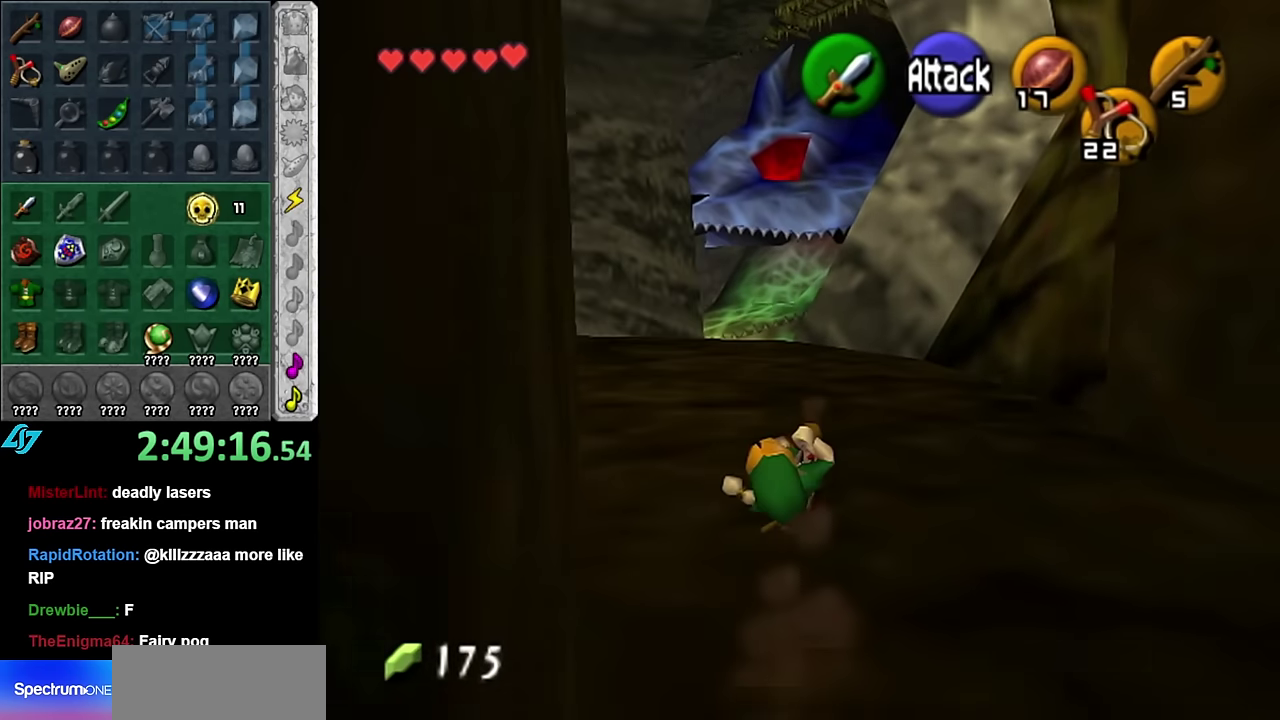
{"buttons": ["L1"], "left_stick": "up", "right_stick": "center", "events": [[117, "left_stick", "up-left"], [234, "A", "down"], [300, "L1", "down"], [350, "left_stick", "up"], [384, "A", "up"]]}
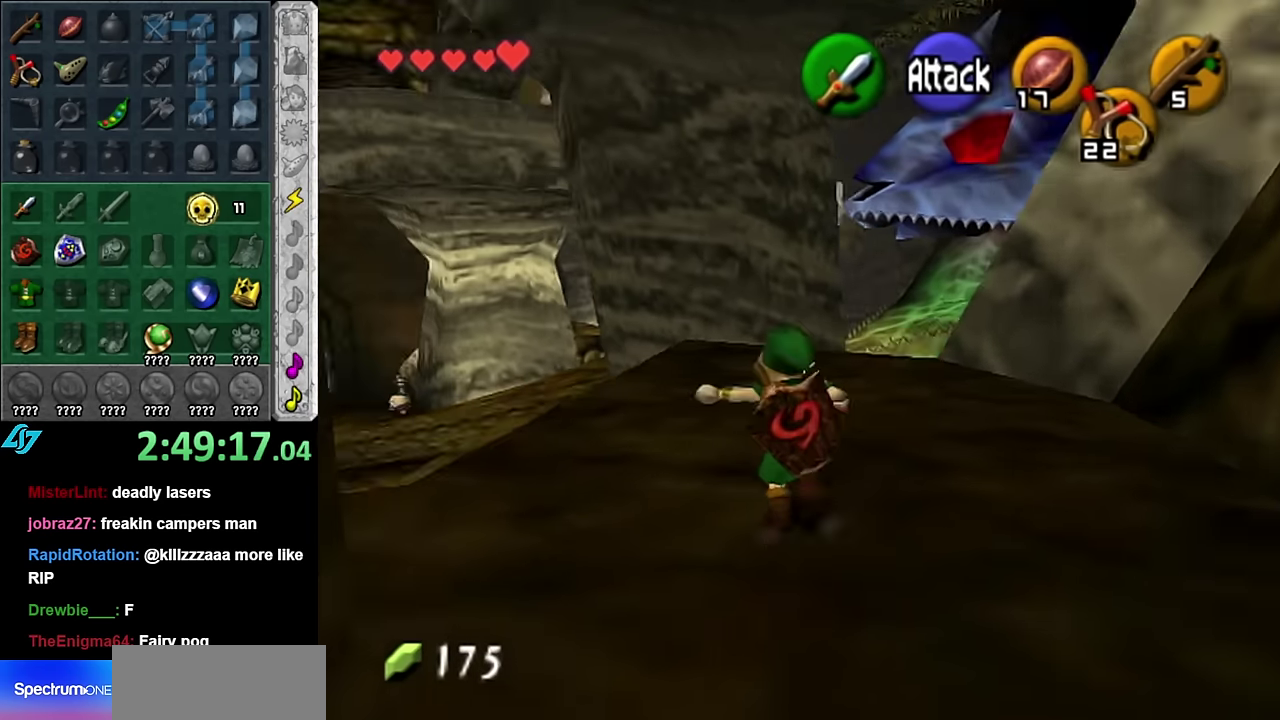
{"buttons": [], "left_stick": "up-right", "right_stick": "center", "events": [[17, "L1", "up"], [267, "left_stick", "up-right"]]}
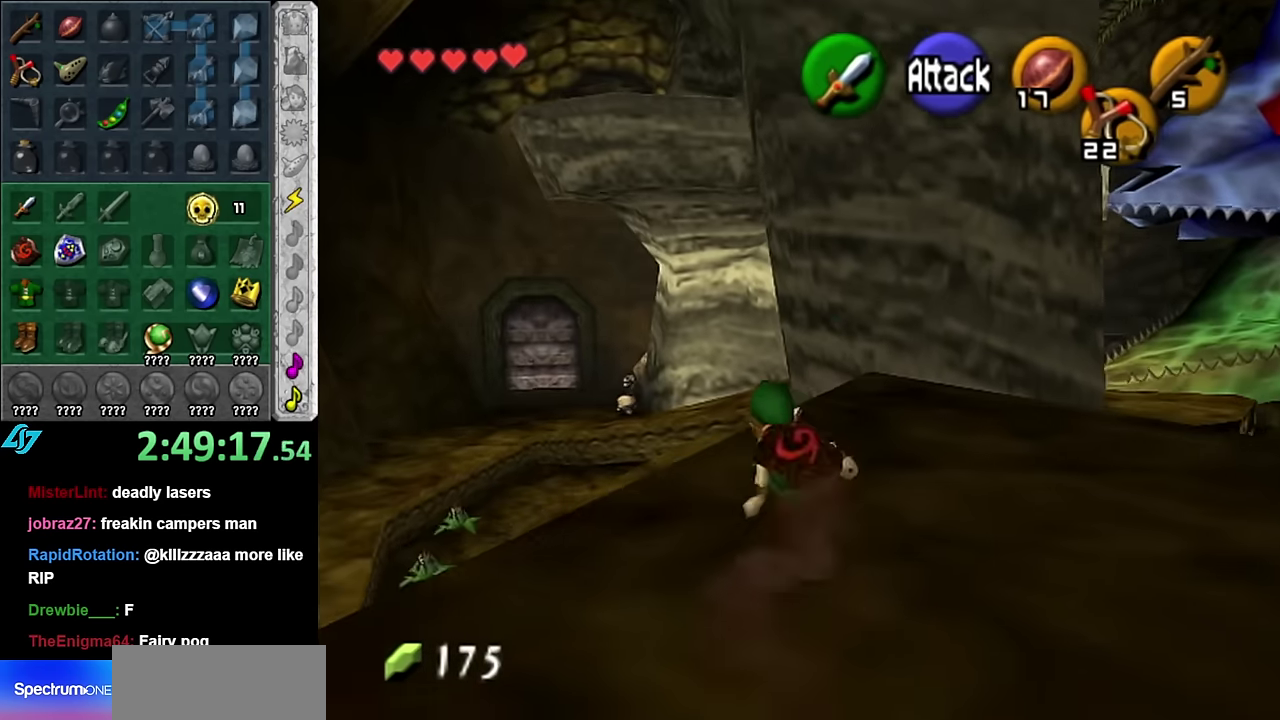
{"buttons": [], "left_stick": "up", "right_stick": "center", "events": [[134, "A", "down"], [200, "L1", "down"], [300, "A", "up"], [417, "L1", "up"], [450, "left_stick", "up"]]}
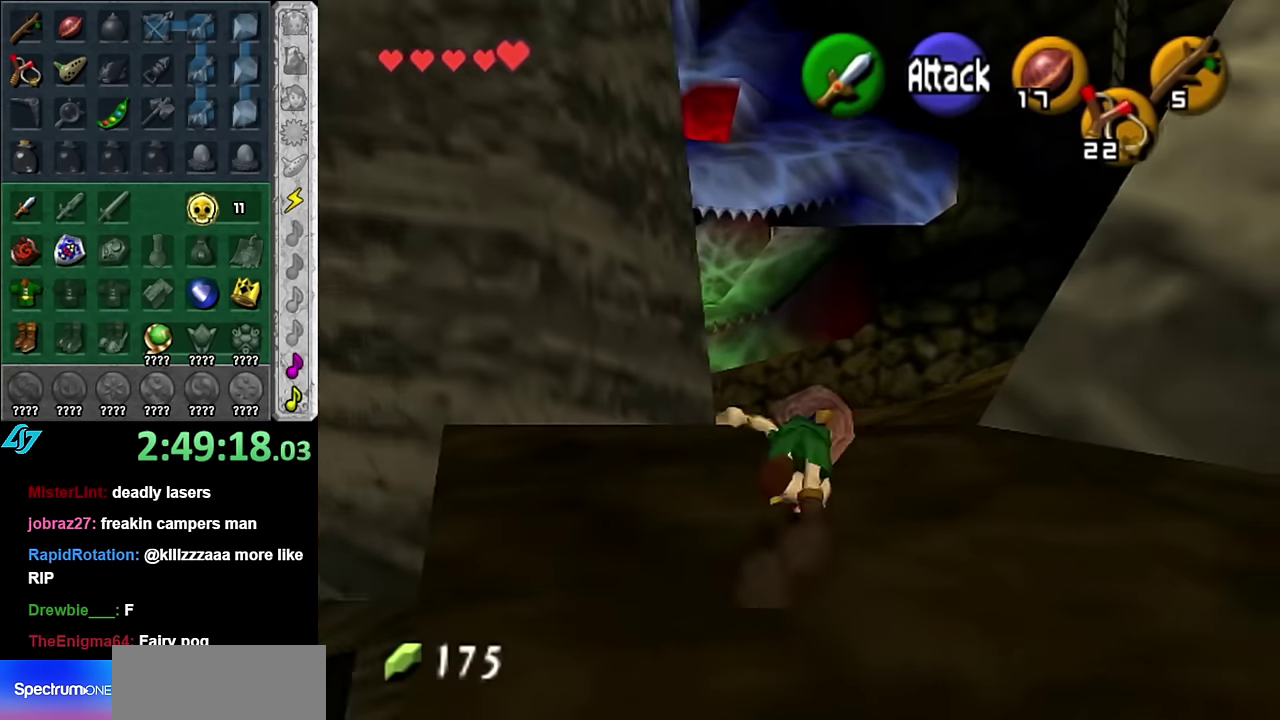
{"buttons": ["L1"], "left_stick": "center", "right_stick": "center", "events": [[100, "left_stick", "center"], [233, "left_stick", "up-right"], [350, "L1", "down"], [383, "left_stick", "center"]]}
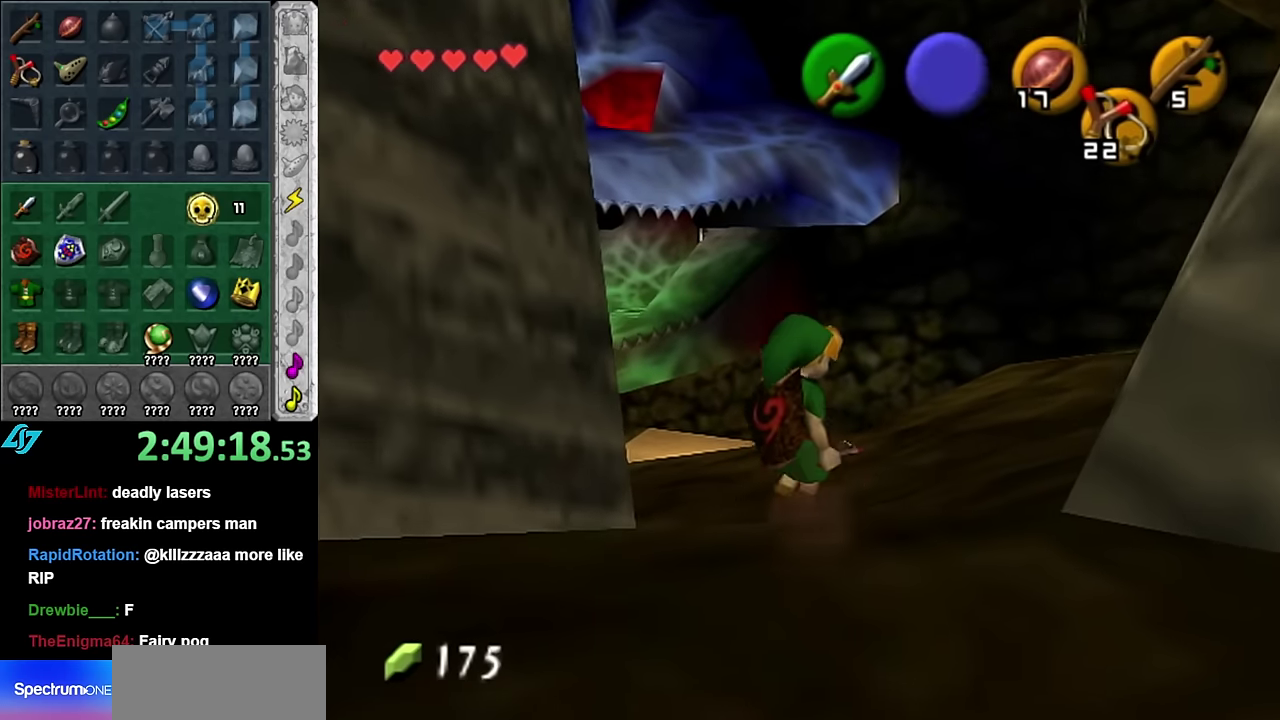
{"buttons": [], "left_stick": "center", "right_stick": "center", "events": [[67, "L1", "up"], [167, "left_stick", "down-right"], [300, "L1", "down"], [333, "left_stick", "center"], [483, "L1", "up"]]}
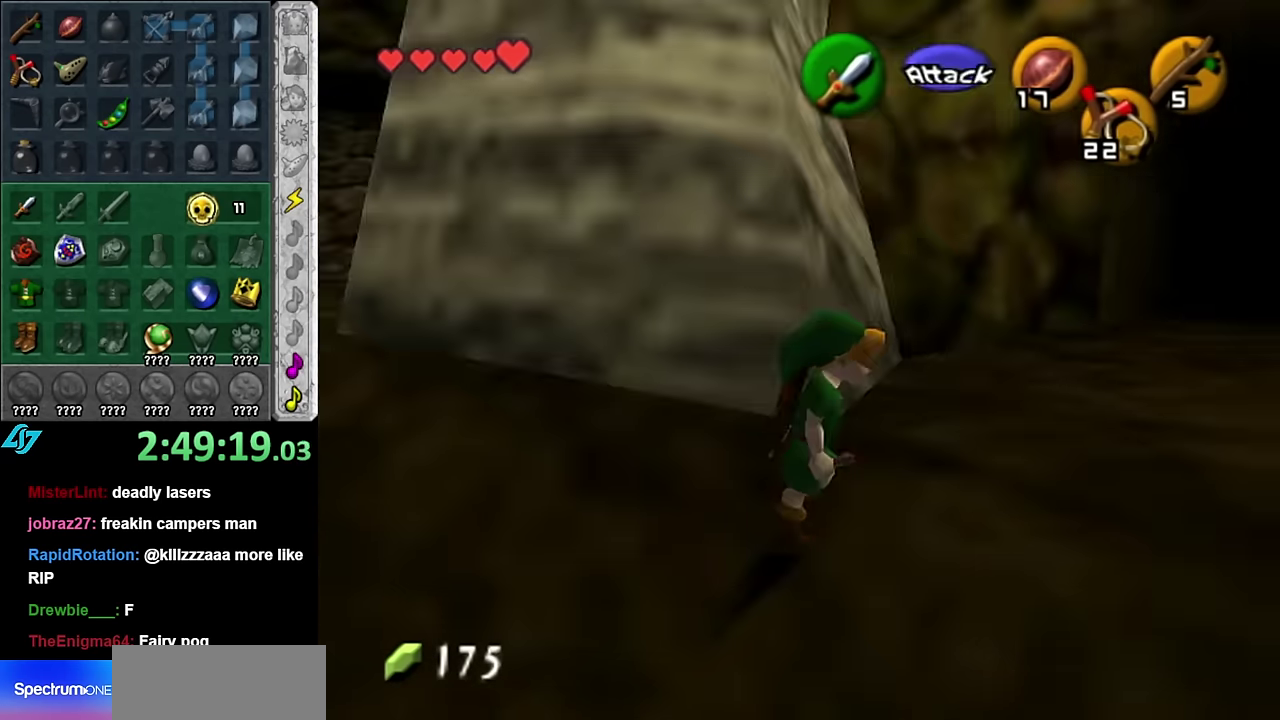
{"buttons": [], "left_stick": "up-left", "right_stick": "center", "events": [[133, "left_stick", "up"], [383, "left_stick", "up-left"]]}
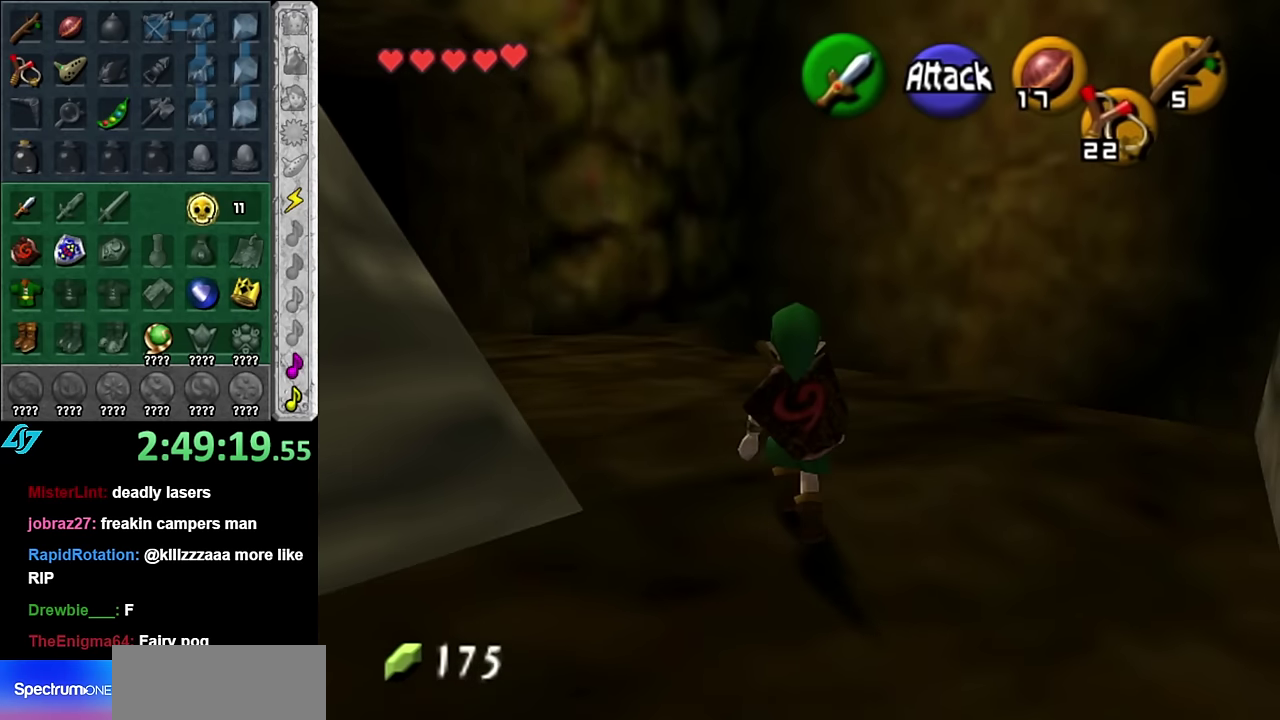
{"buttons": [], "left_stick": "down-left", "right_stick": "center", "events": [[133, "left_stick", "center"], [200, "L1", "down"], [383, "L1", "up"], [450, "left_stick", "down-left"]]}
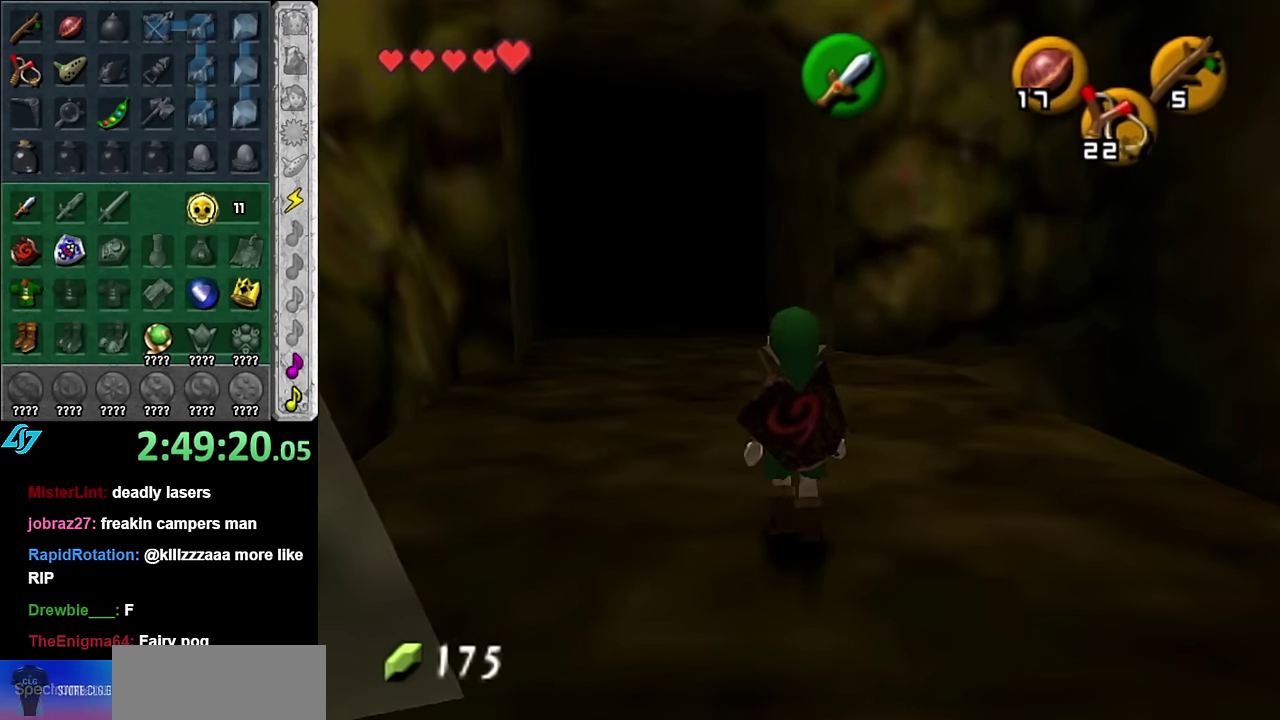
{"buttons": [], "left_stick": "down-left", "right_stick": "center", "events": []}
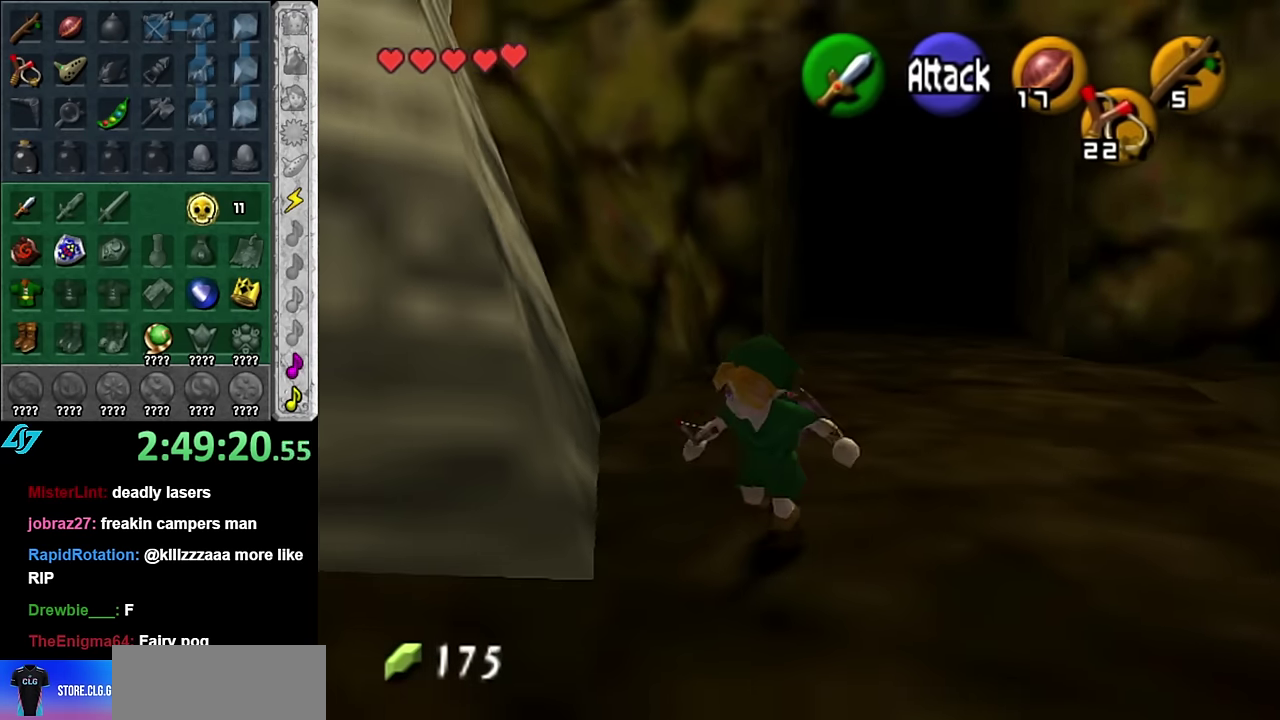
{"buttons": [], "left_stick": "up-left", "right_stick": "center", "events": [[133, "left_stick", "left"], [267, "left_stick", "up-left"]]}
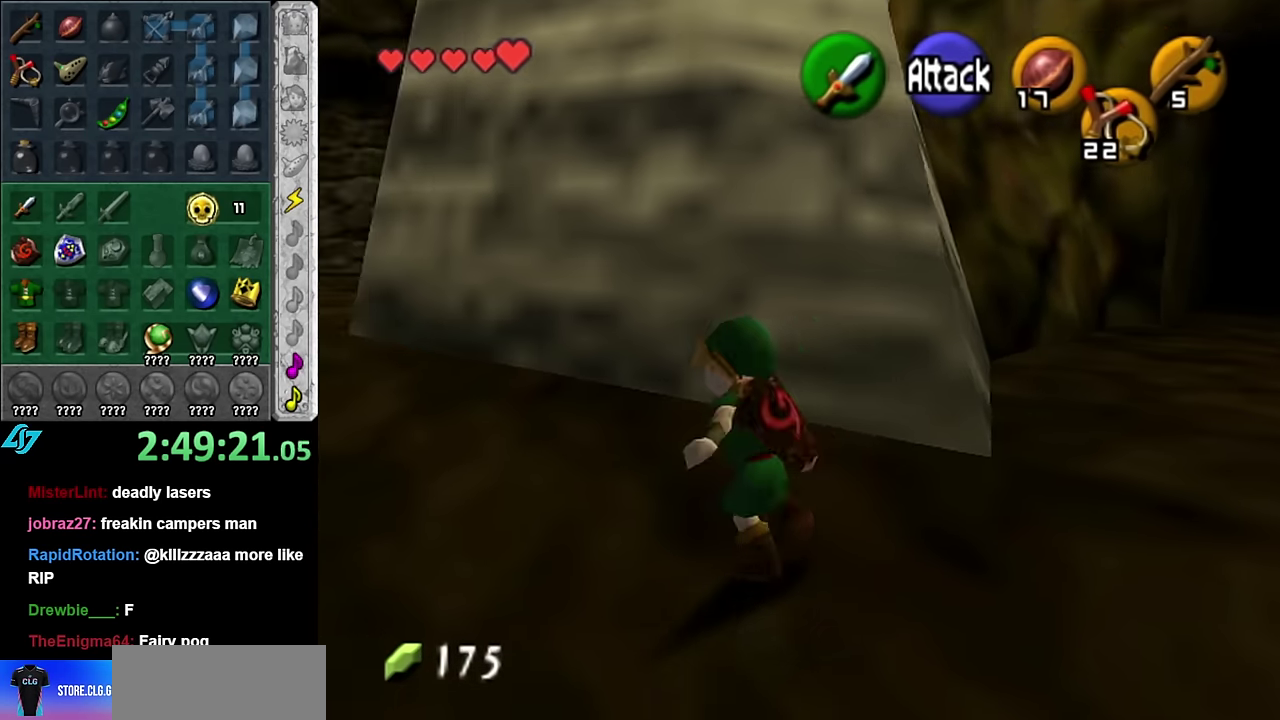
{"buttons": [], "left_stick": "up-left", "right_stick": "center", "events": [[167, "left_stick", "left"], [300, "left_stick", "up-left"]]}
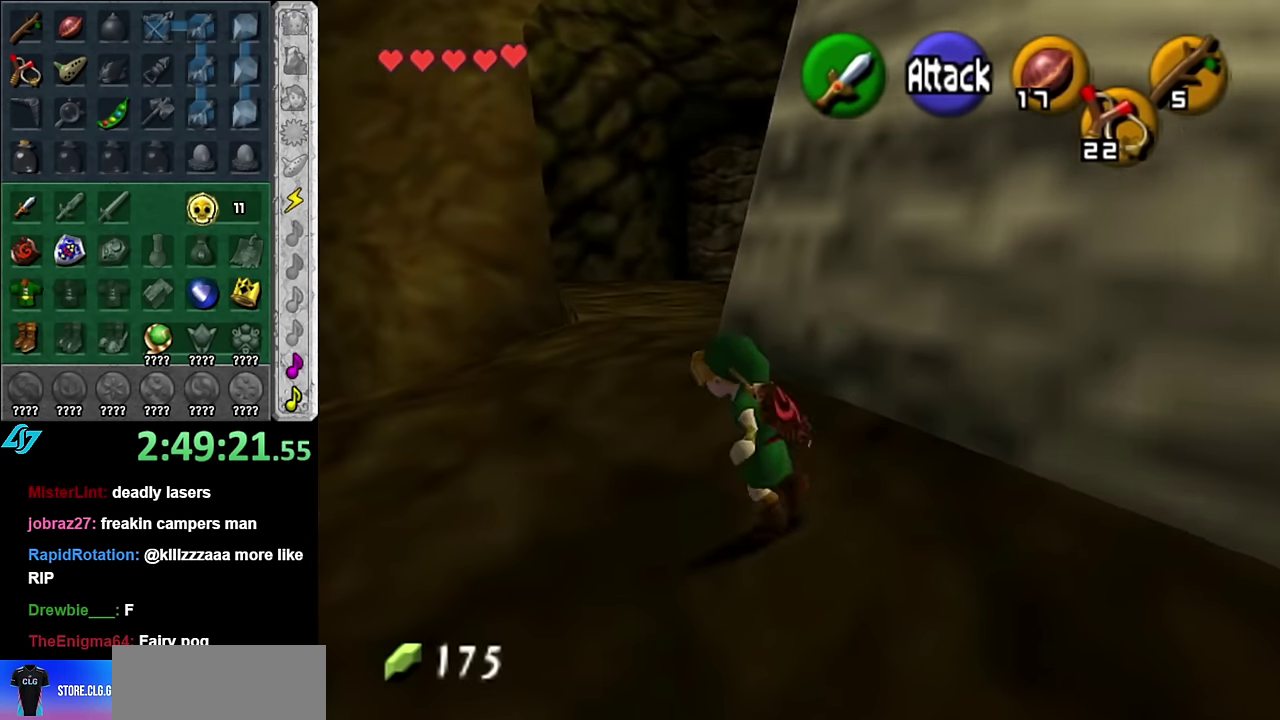
{"buttons": [], "left_stick": "up", "right_stick": "center", "events": [[167, "left_stick", "up"]]}
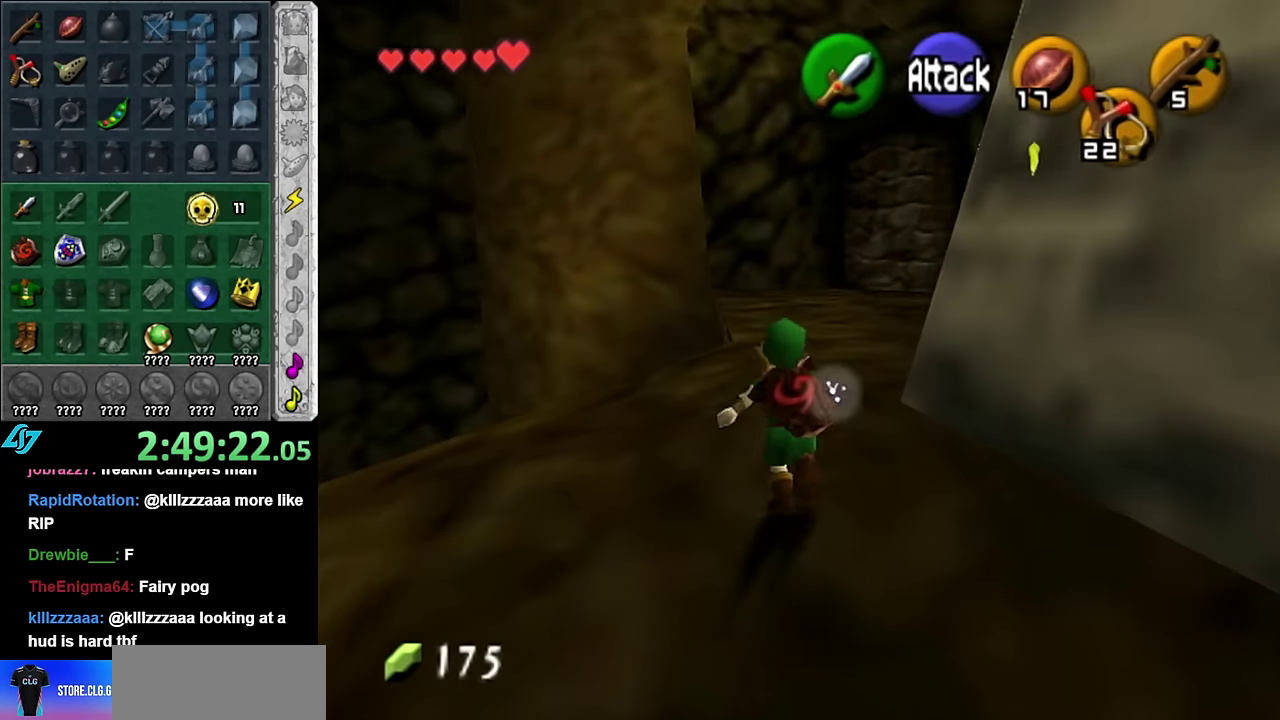
{"buttons": [], "left_stick": "center", "right_stick": "center", "events": [[17, "left_stick", "up-right"], [133, "L1", "down"], [167, "left_stick", "center"], [350, "L1", "up"]]}
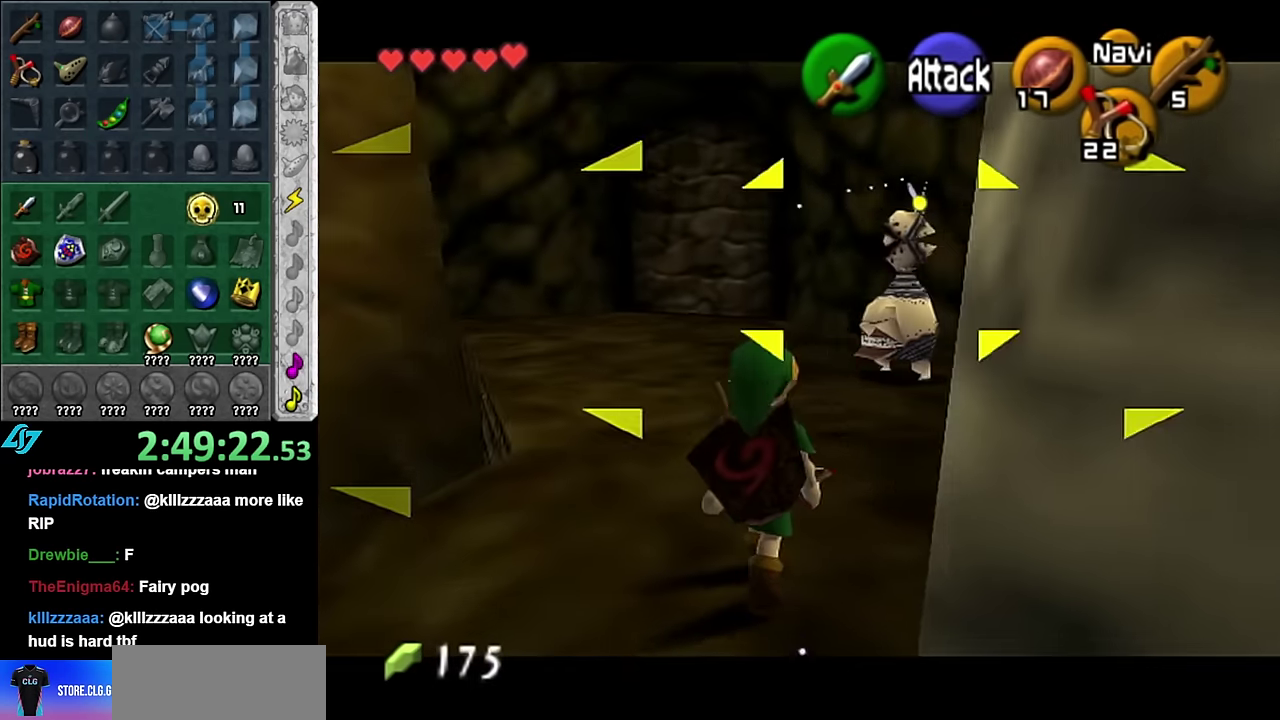
{"buttons": [], "left_stick": "down", "right_stick": "center", "events": [[50, "left_stick", "down"], [167, "L1", "down"], [233, "left_stick", "center"], [333, "L1", "up"], [383, "left_stick", "down"]]}
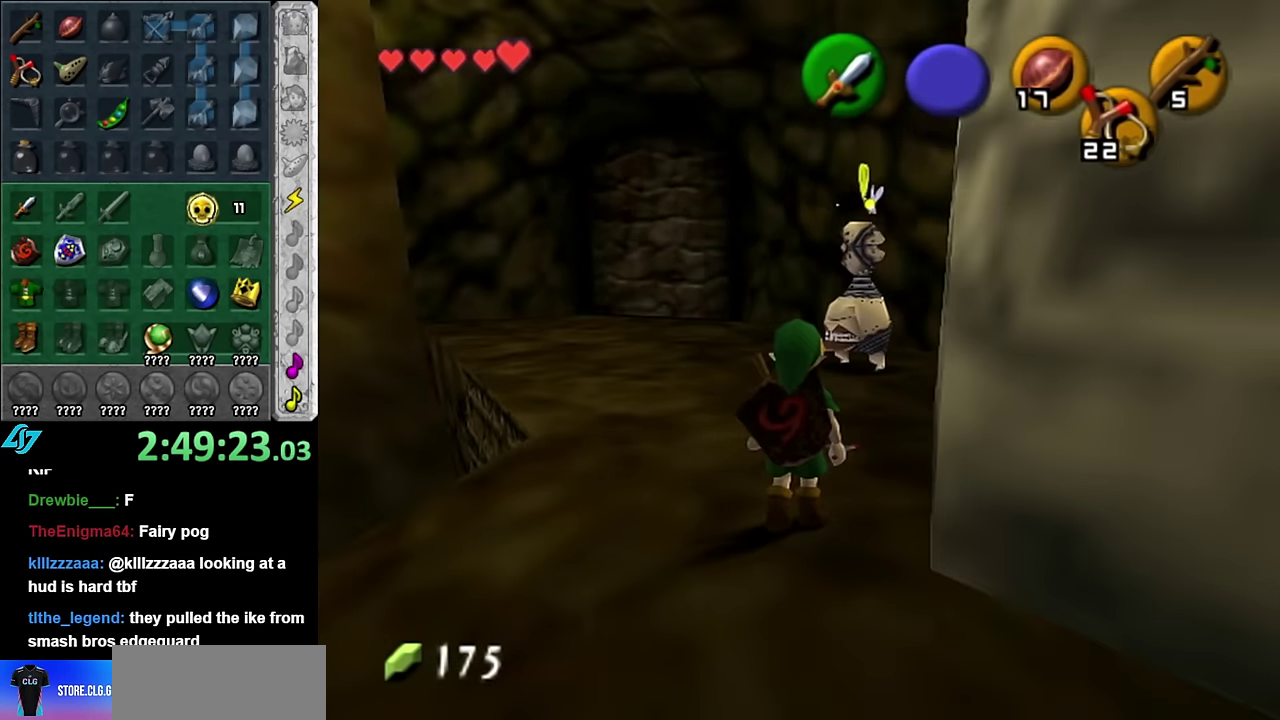
{"buttons": [], "left_stick": "up", "right_stick": "center", "events": [[50, "L1", "down"], [67, "left_stick", "center"], [233, "L1", "up"], [383, "left_stick", "up"]]}
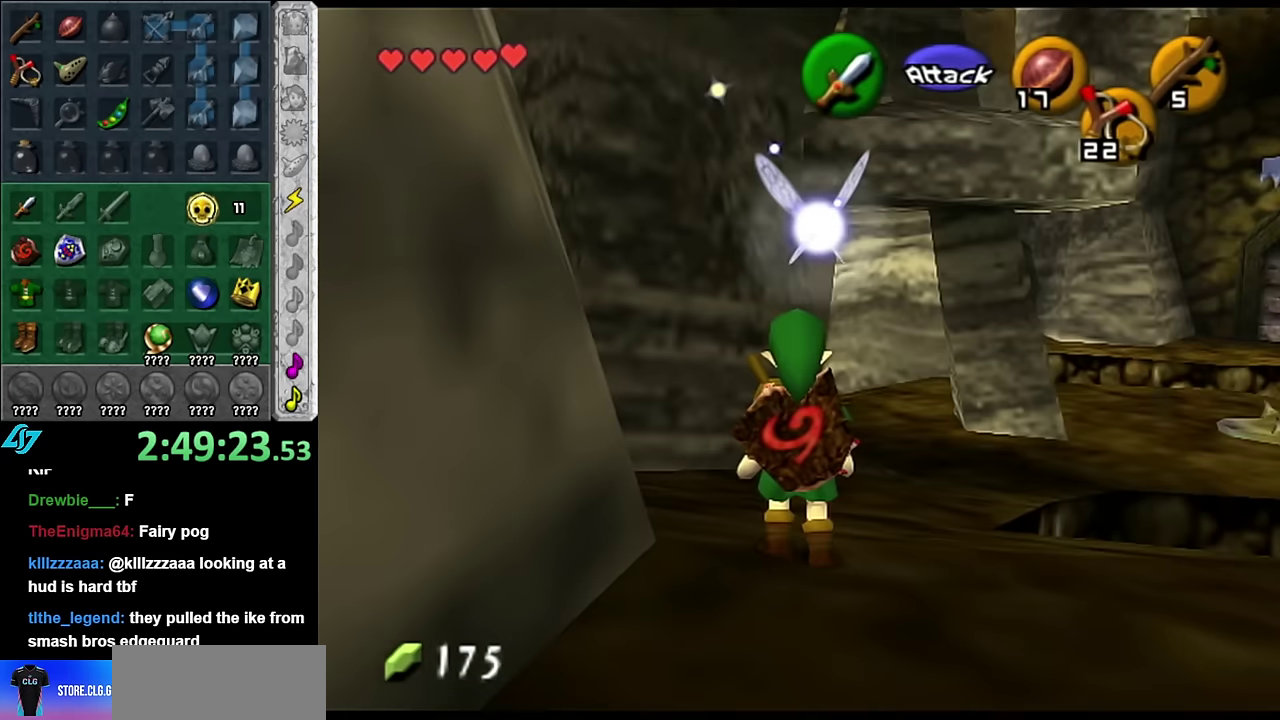
{"buttons": ["A"], "left_stick": "up", "right_stick": "center", "events": [[83, "left_stick", "up-right"], [200, "left_stick", "up"], [450, "A", "down"]]}
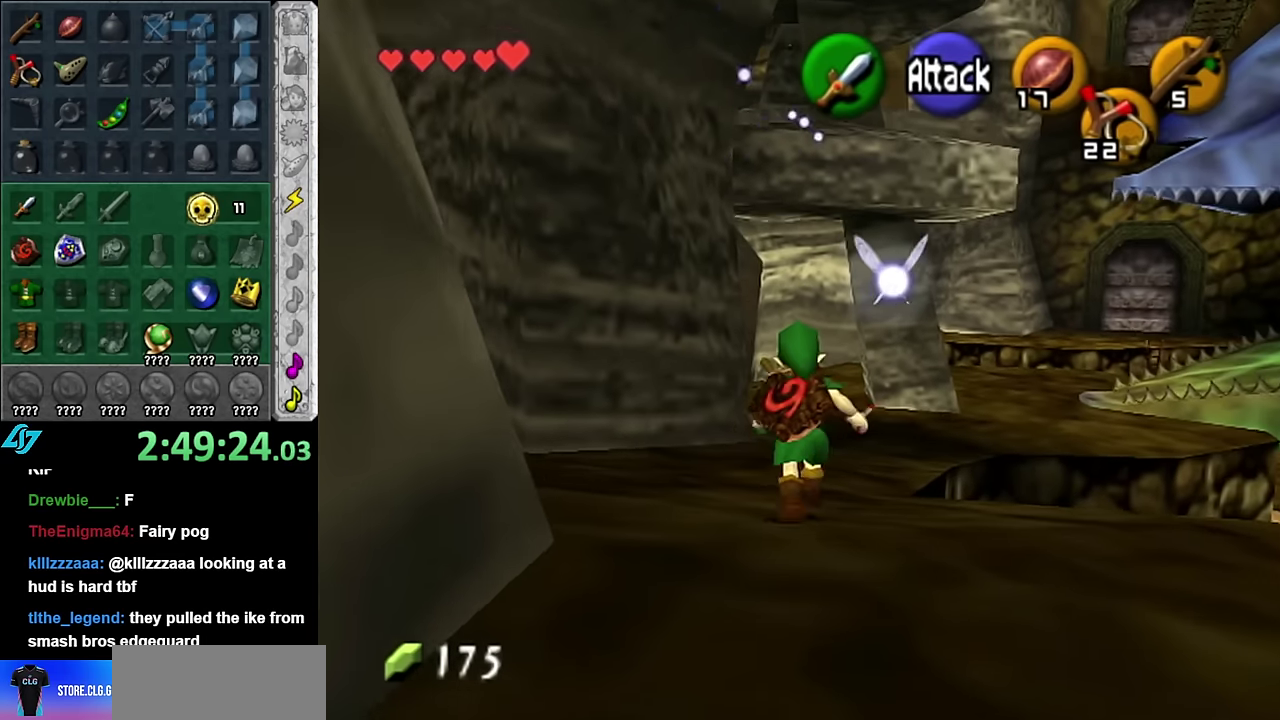
{"buttons": [], "left_stick": "up", "right_stick": "center", "events": [[50, "A", "up"], [150, "A", "down"], [267, "A", "up"]]}
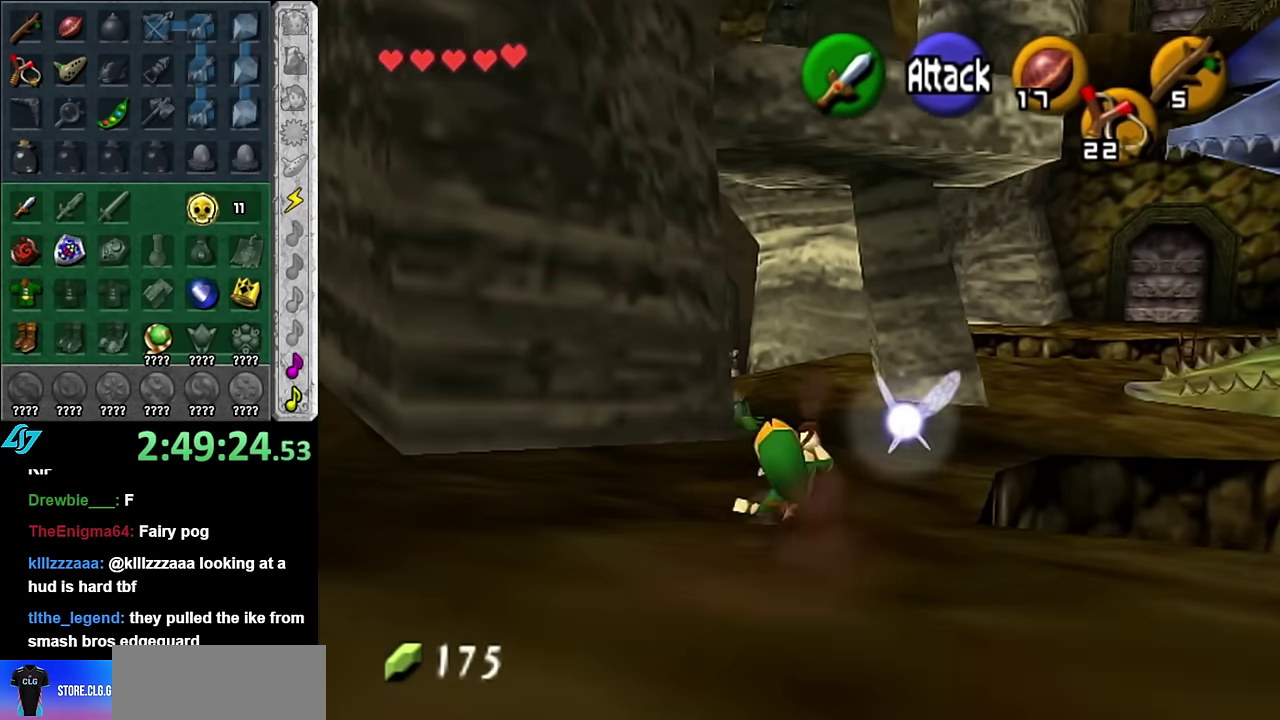
{"buttons": [], "left_stick": "up", "right_stick": "center", "events": [[167, "A", "down"], [350, "A", "up"]]}
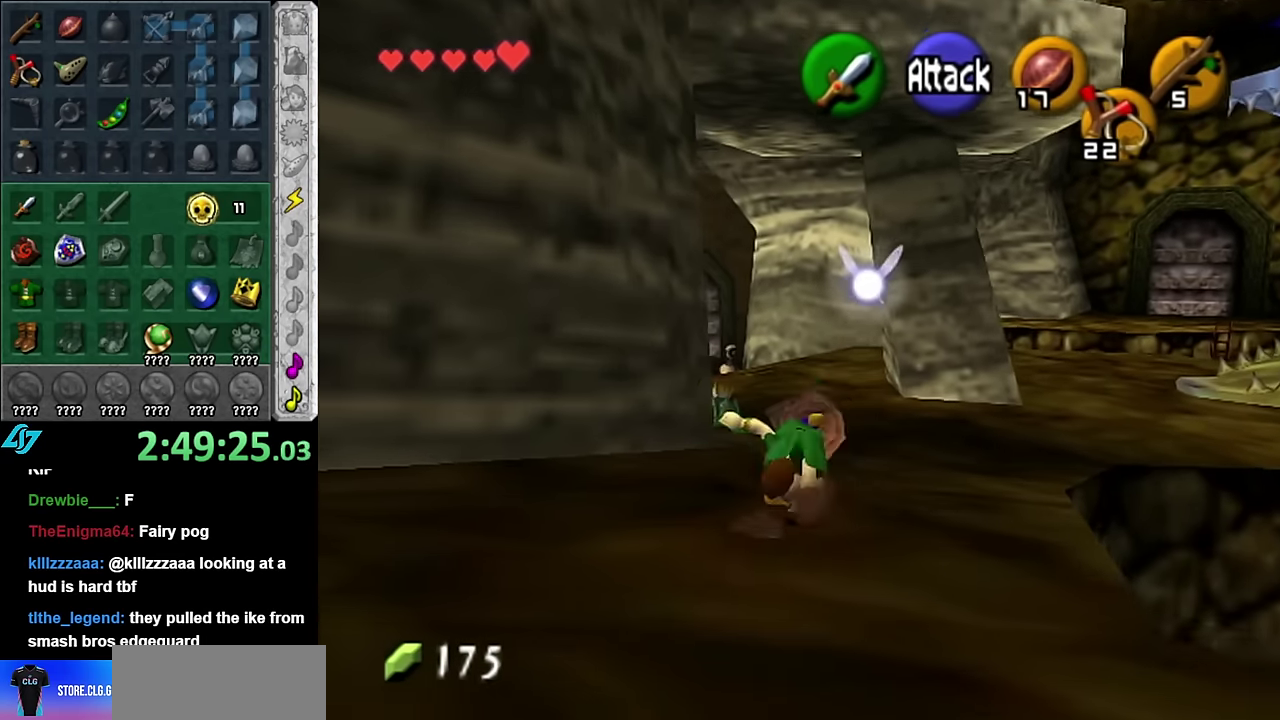
{"buttons": [], "left_stick": "up-left", "right_stick": "center", "events": [[417, "left_stick", "up-left"]]}
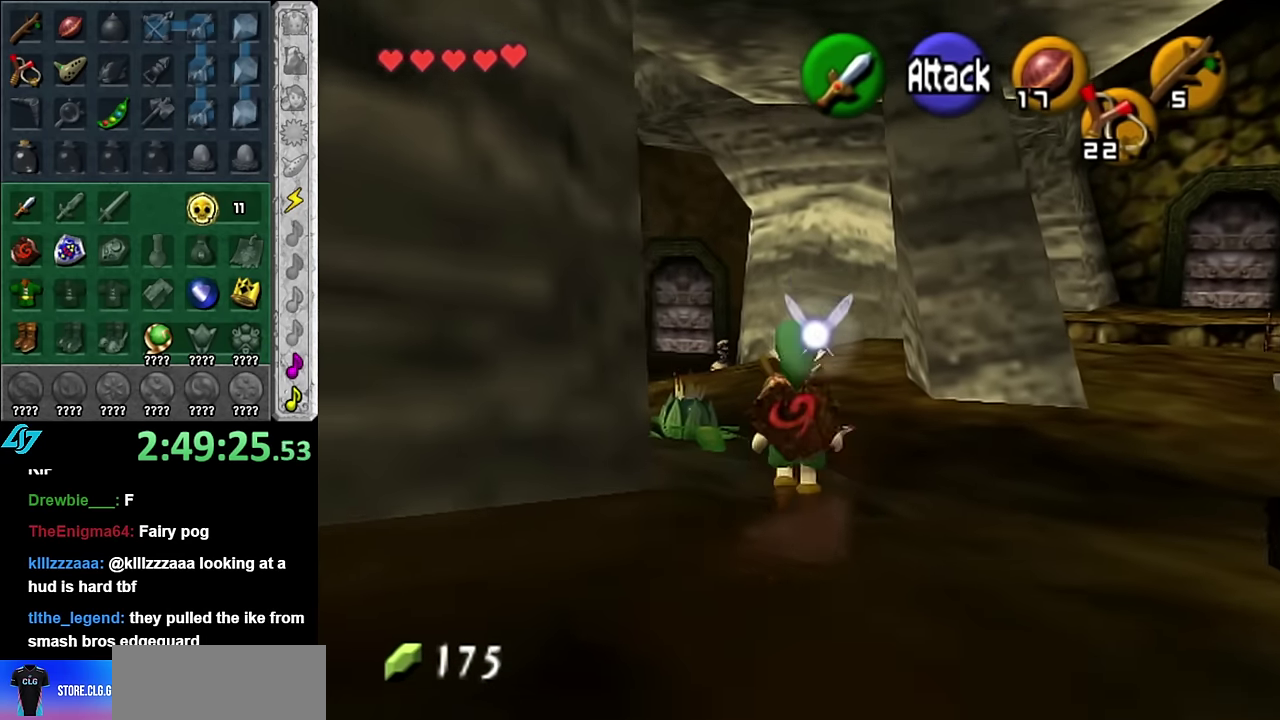
{"buttons": [], "left_stick": "up", "right_stick": "center", "events": [[133, "left_stick", "up"]]}